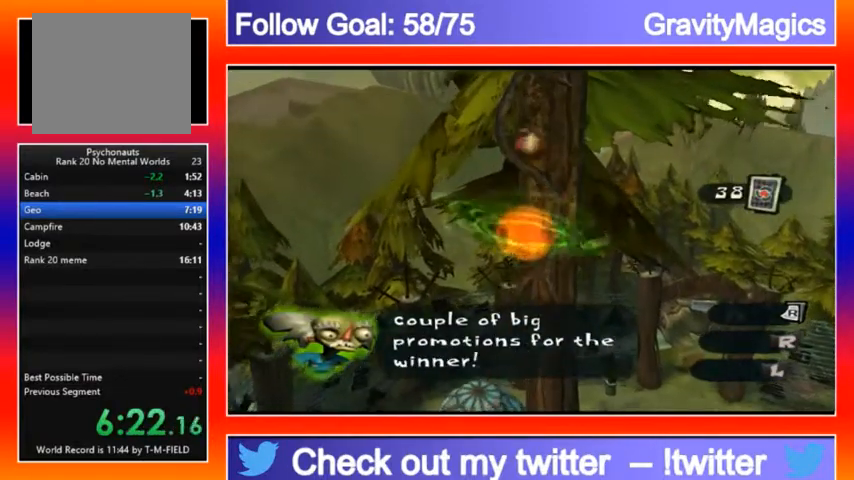
Gameplay with a controller (Xbox layout); each line is a JSON object with the inputs held at the frame after it. "events" lists button and stick changes between this image and that frame as [ms after this image, input, new state], when the widget could be followed in between.
{"buttons": [], "left_stick": "up", "right_stick": "center", "events": []}
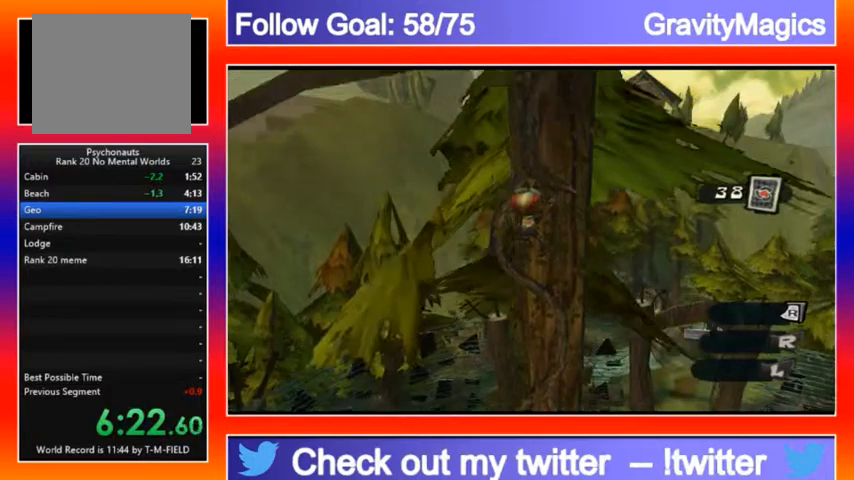
{"buttons": [], "left_stick": "up", "right_stick": "center", "events": [[33, "B", "down"], [100, "A", "down"], [400, "A", "up"], [400, "B", "up"]]}
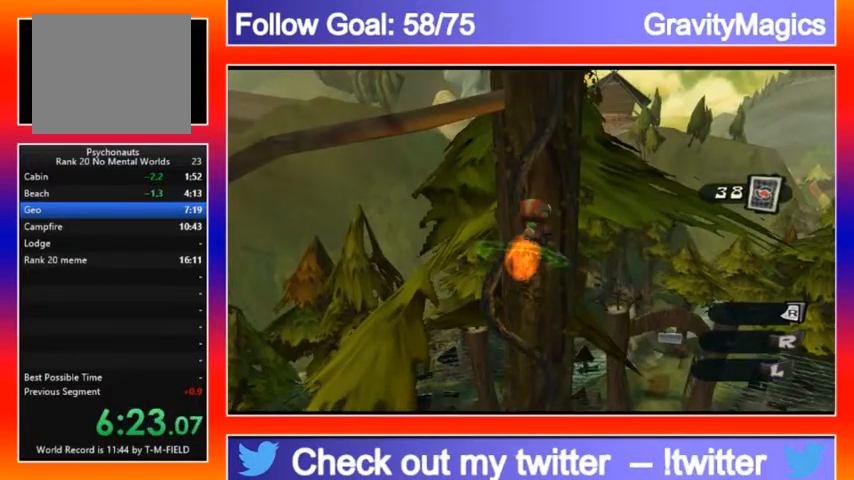
{"buttons": [], "left_stick": "up", "right_stick": "center", "events": [[33, "A", "down"], [33, "B", "down"], [367, "A", "up"], [367, "B", "up"]]}
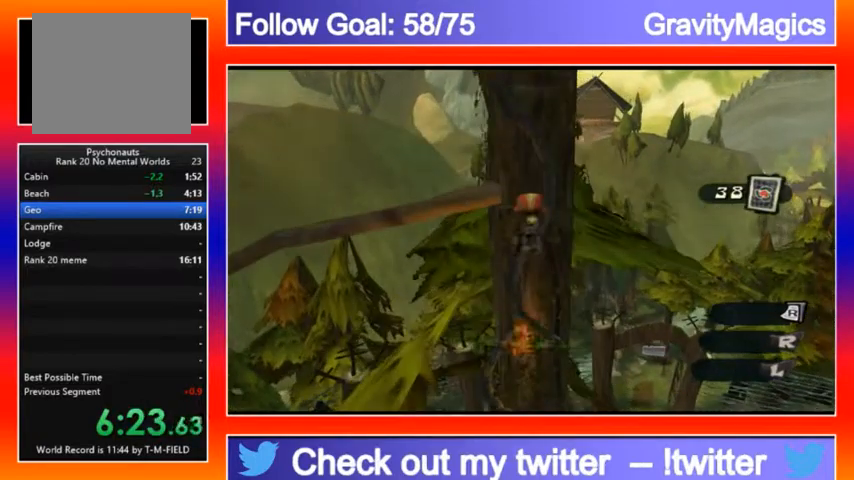
{"buttons": ["A", "B"], "left_stick": "up", "right_stick": "center", "events": [[67, "A", "down"], [67, "B", "down"], [167, "A", "up"], [167, "B", "up"], [333, "A", "down"], [333, "B", "down"]]}
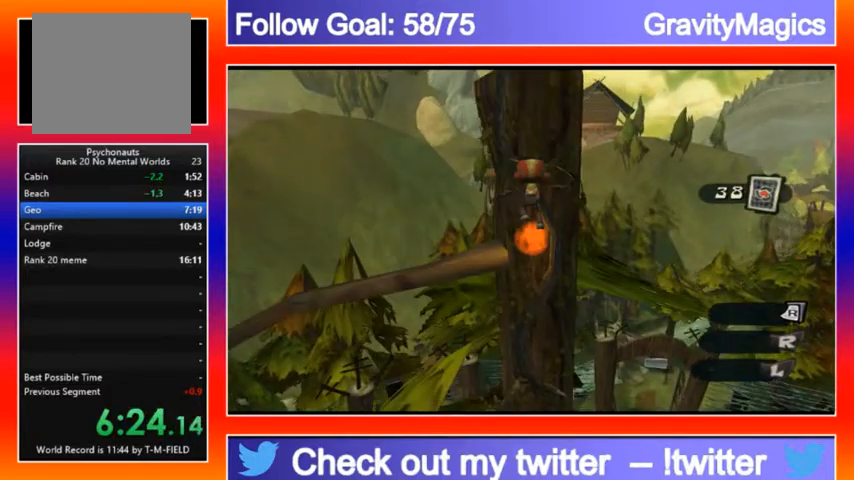
{"buttons": [], "left_stick": "up", "right_stick": "center", "events": [[367, "A", "up"], [367, "B", "up"], [433, "A", "down"], [433, "B", "down"], [500, "A", "up"], [500, "B", "up"]]}
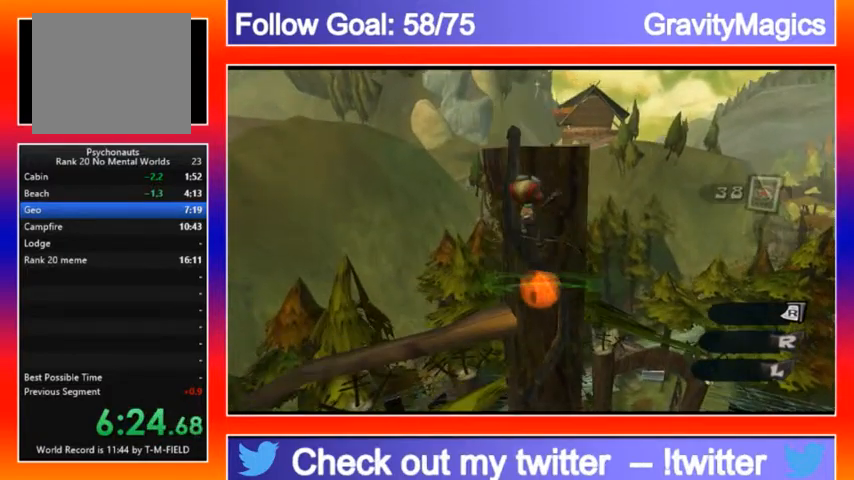
{"buttons": ["A", "B"], "left_stick": "up", "right_stick": "center", "events": [[100, "A", "down"], [100, "B", "down"], [200, "A", "up"], [200, "B", "up"], [433, "A", "down"], [433, "B", "down"]]}
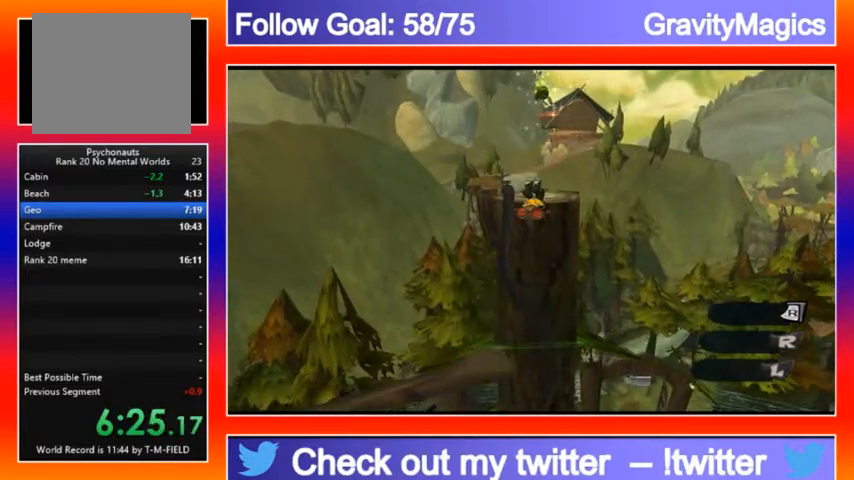
{"buttons": [], "left_stick": "up", "right_stick": "center", "events": [[133, "A", "up"], [133, "B", "up"]]}
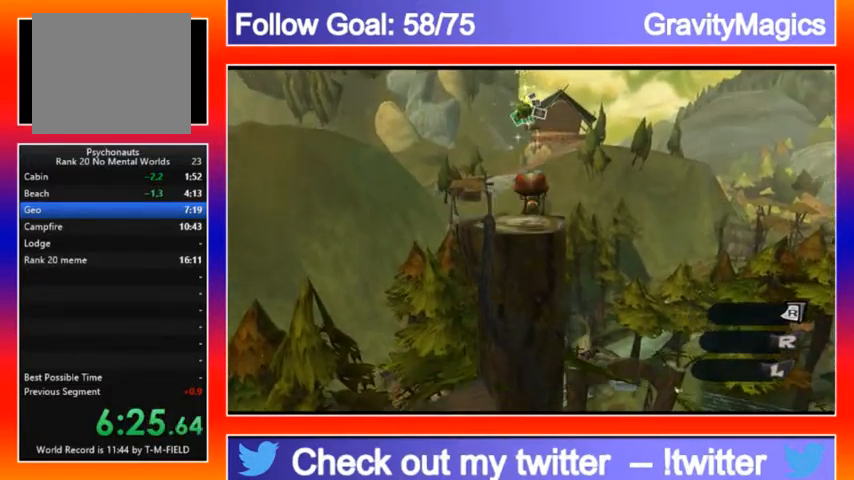
{"buttons": [], "left_stick": "center", "right_stick": "center", "events": [[67, "left_stick", "center"], [267, "A", "down"], [467, "A", "up"]]}
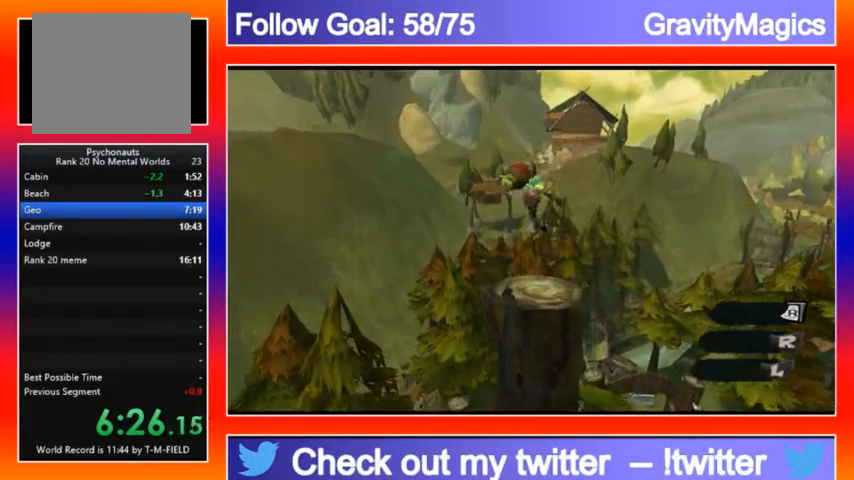
{"buttons": [], "left_stick": "up-right", "right_stick": "down", "events": [[67, "right_stick", "down"], [300, "left_stick", "up-right"]]}
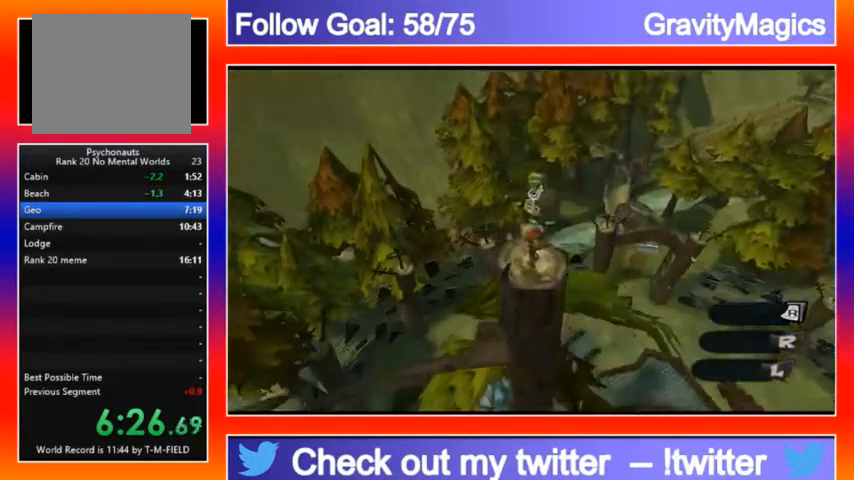
{"buttons": [], "left_stick": "up-right", "right_stick": "down-left", "events": [[133, "right_stick", "down-left"], [200, "A", "down"], [500, "A", "up"]]}
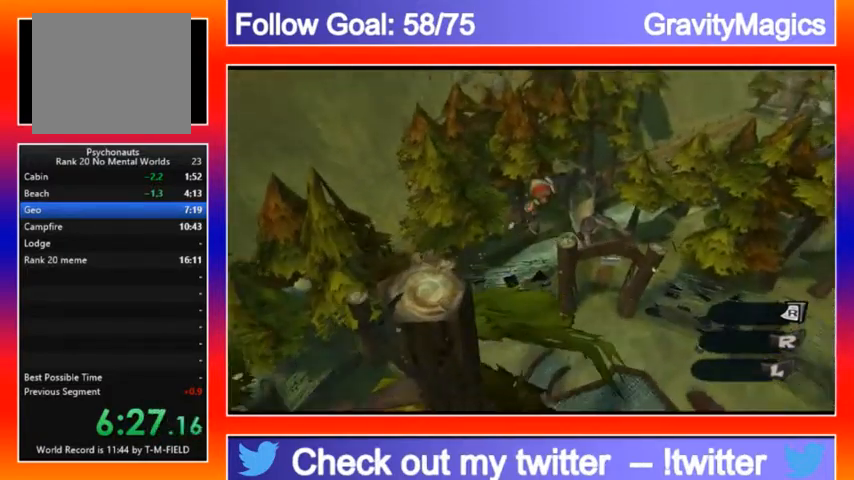
{"buttons": [], "left_stick": "up-right", "right_stick": "down-left", "events": []}
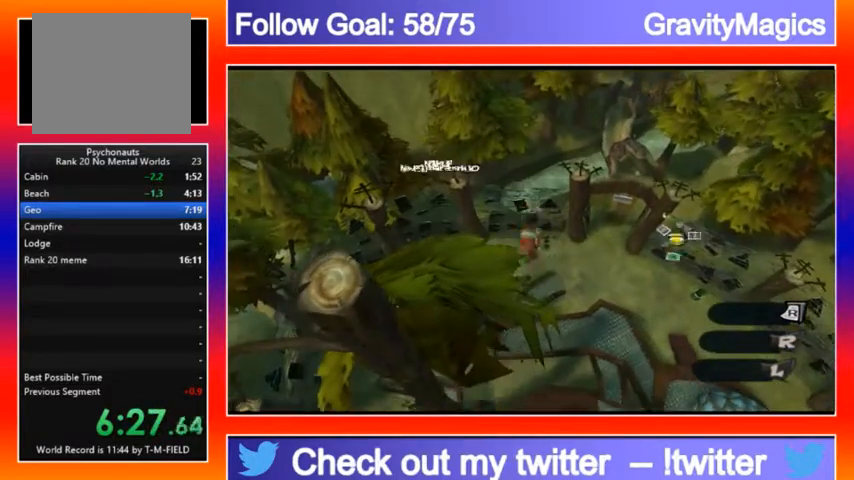
{"buttons": [], "left_stick": "right", "right_stick": "down-left", "events": [[33, "A", "down"], [33, "left_stick", "right"], [267, "A", "up"]]}
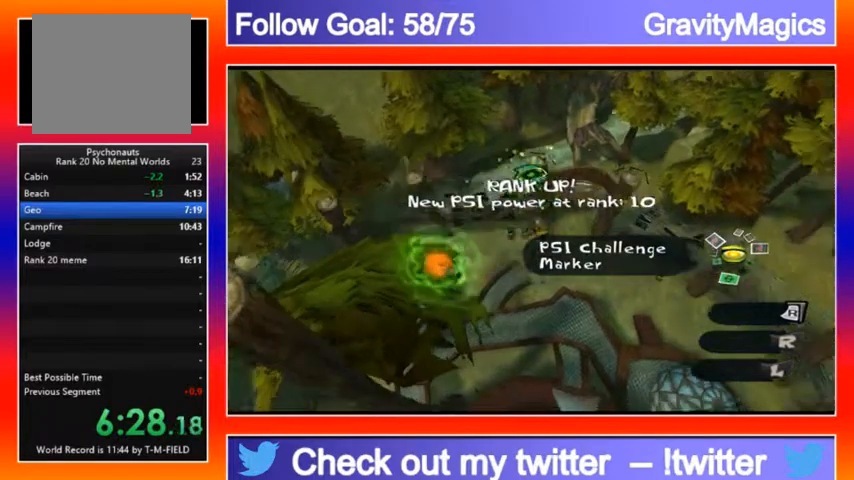
{"buttons": [], "left_stick": "center", "right_stick": "down-left", "events": [[233, "right_stick", "center"], [400, "left_stick", "center"], [400, "right_stick", "down-left"]]}
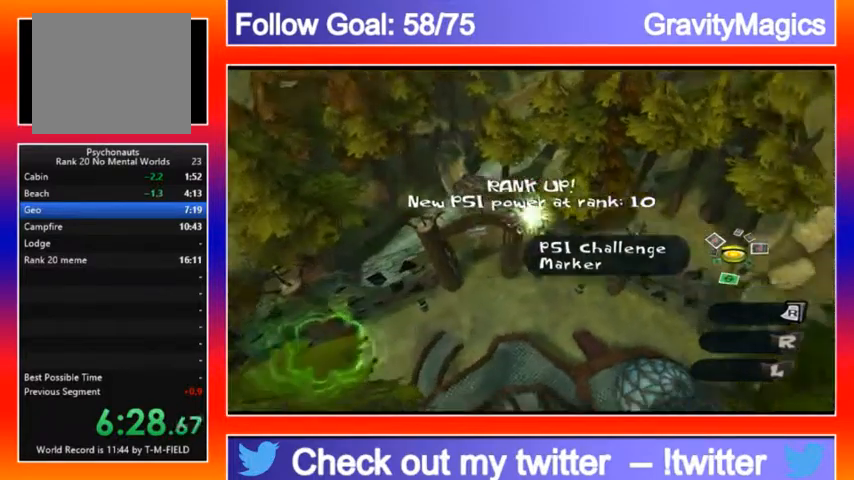
{"buttons": [], "left_stick": "up-left", "right_stick": "down", "events": [[400, "left_stick", "left"], [400, "right_stick", "down"], [500, "left_stick", "up-left"]]}
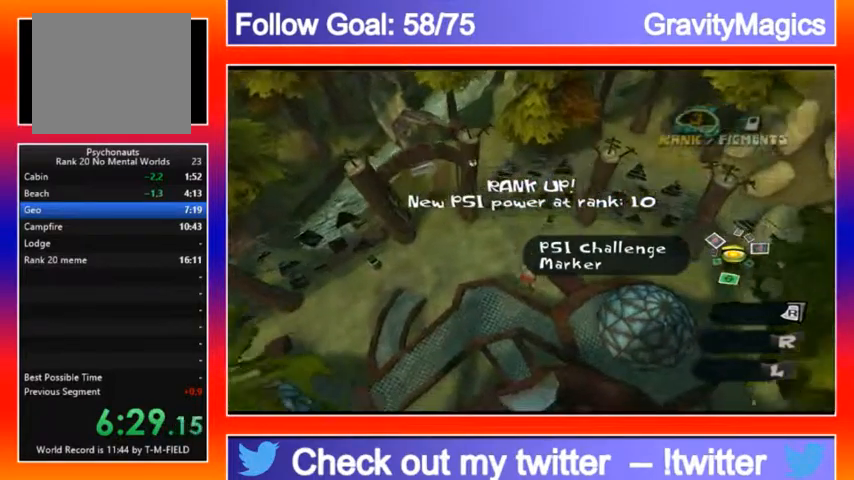
{"buttons": [], "left_stick": "up", "right_stick": "center", "events": [[267, "right_stick", "center"], [300, "left_stick", "up"]]}
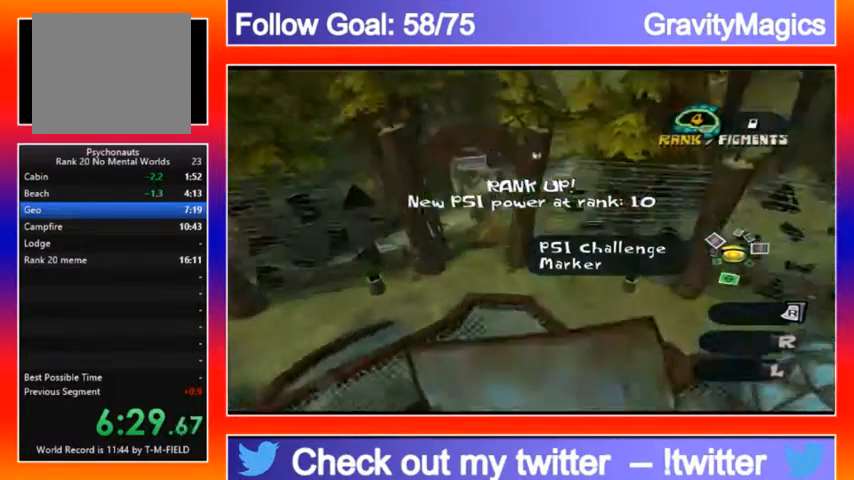
{"buttons": [], "left_stick": "up-left", "right_stick": "center", "events": [[67, "left_stick", "up-left"], [333, "A", "down"], [400, "A", "up"]]}
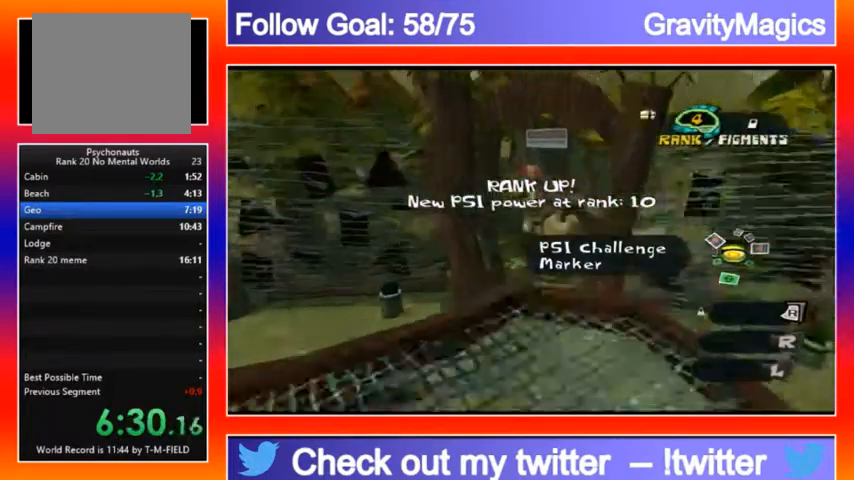
{"buttons": [], "left_stick": "up", "right_stick": "center", "events": [[33, "left_stick", "up"]]}
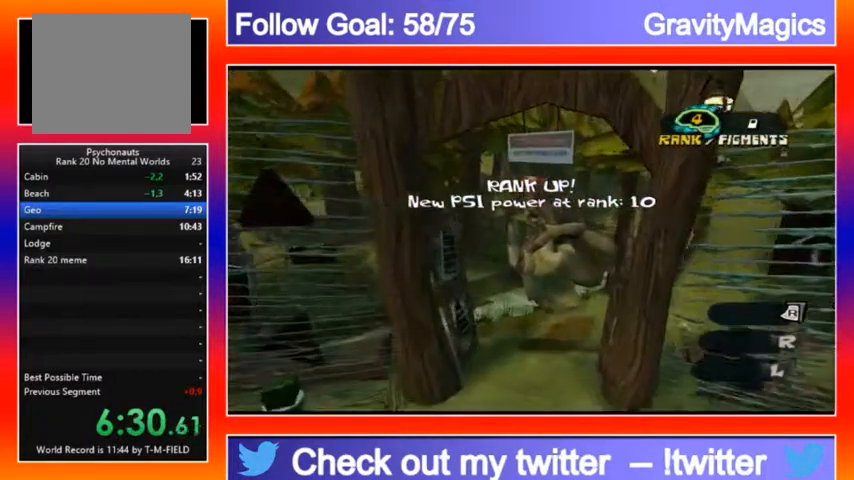
{"buttons": ["A"], "left_stick": "up", "right_stick": "center", "events": [[433, "A", "down"]]}
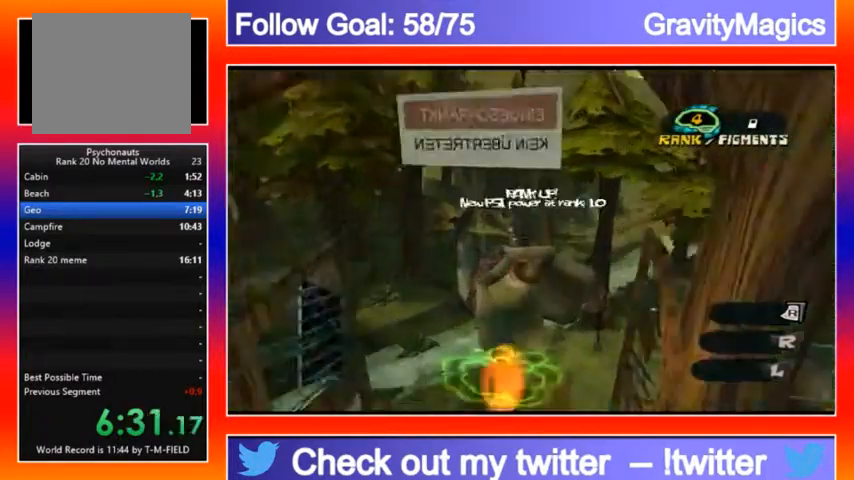
{"buttons": [], "left_stick": "up", "right_stick": "center", "events": [[233, "A", "up"]]}
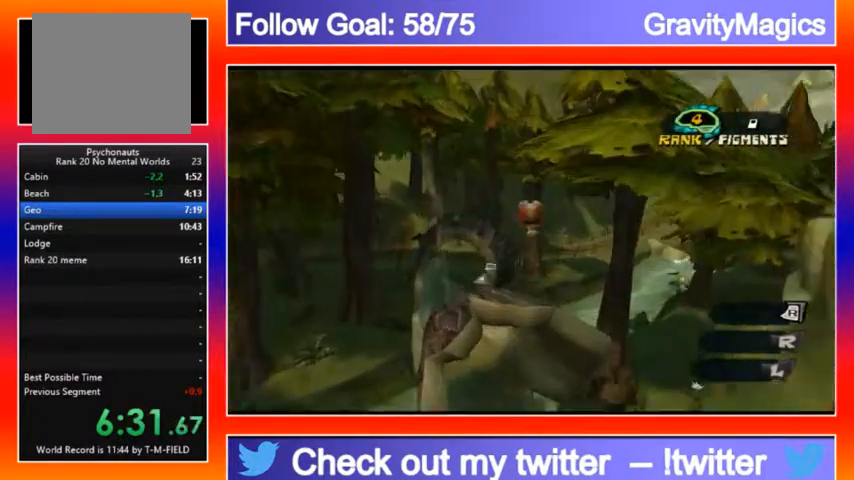
{"buttons": ["Y"], "left_stick": "down", "right_stick": "center", "events": [[133, "Y", "down"], [200, "Y", "up"], [367, "Y", "down"], [400, "Y", "up"], [400, "left_stick", "down"], [467, "Y", "down"]]}
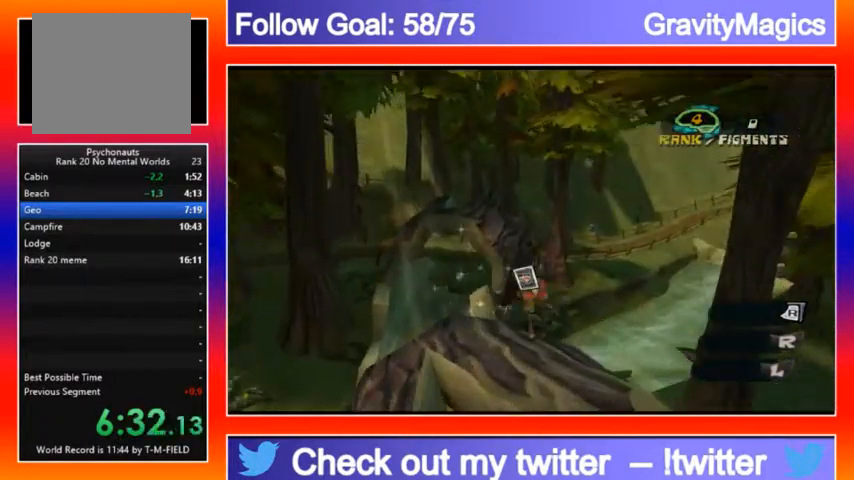
{"buttons": [], "left_stick": "right", "right_stick": "center", "events": [[33, "Y", "up"], [267, "A", "down"], [300, "A", "up"], [300, "left_stick", "right"]]}
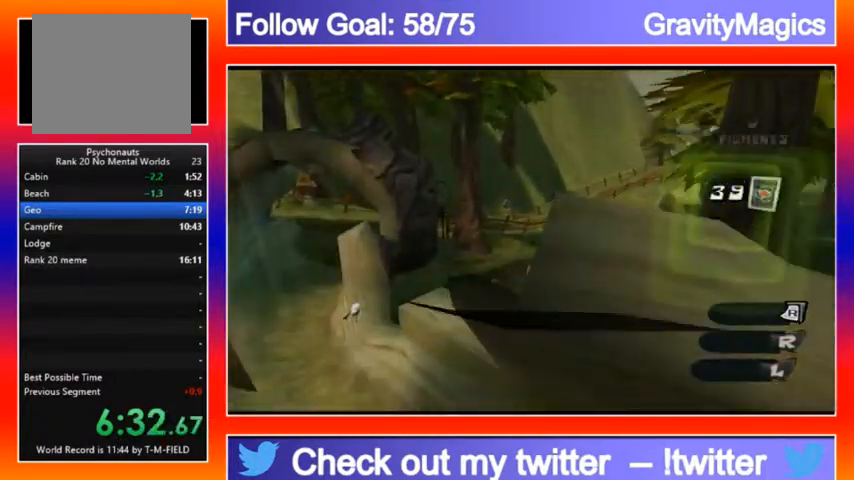
{"buttons": ["L2"], "left_stick": "up-right", "right_stick": "center", "events": [[100, "left_stick", "up-right"], [267, "A", "down"], [367, "L2", "down"], [433, "A", "up"]]}
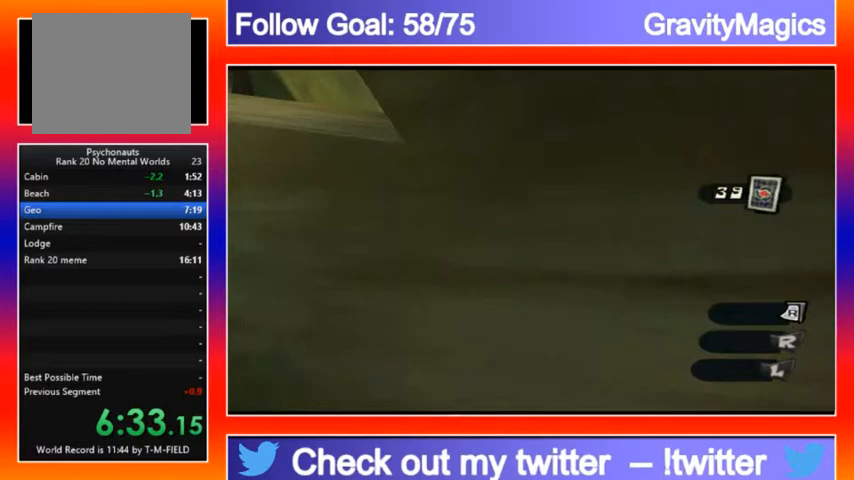
{"buttons": [], "left_stick": "up-right", "right_stick": "center", "events": [[100, "L2", "up"], [200, "A", "down"], [200, "L2", "down"], [333, "A", "up"], [367, "L2", "up"]]}
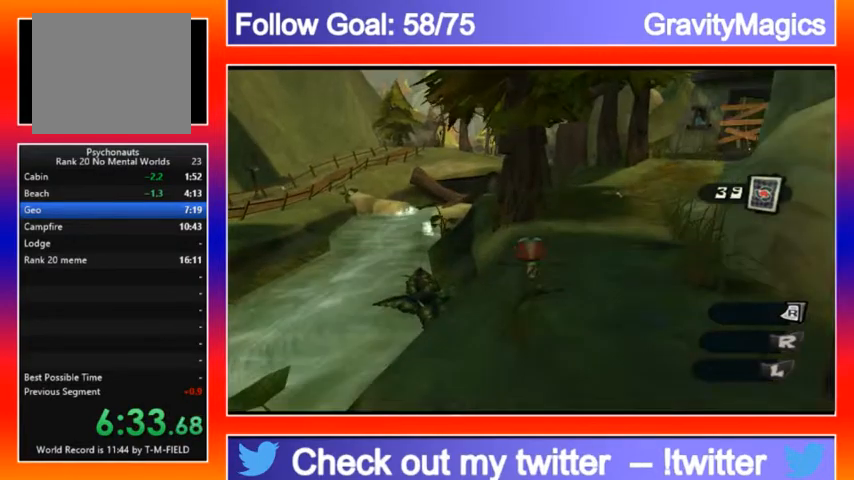
{"buttons": ["A"], "left_stick": "up-right", "right_stick": "right", "events": [[500, "A", "down"], [500, "right_stick", "right"]]}
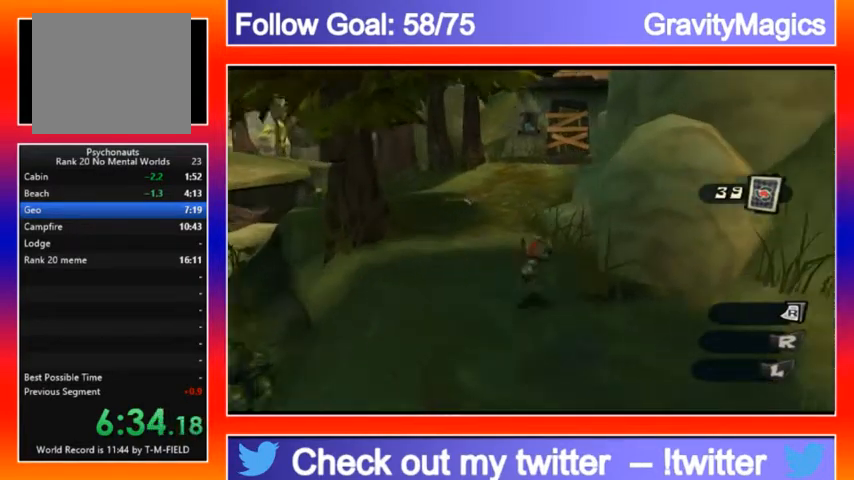
{"buttons": ["A"], "left_stick": "up", "right_stick": "right", "events": [[200, "A", "up"], [233, "left_stick", "up"], [300, "A", "down"]]}
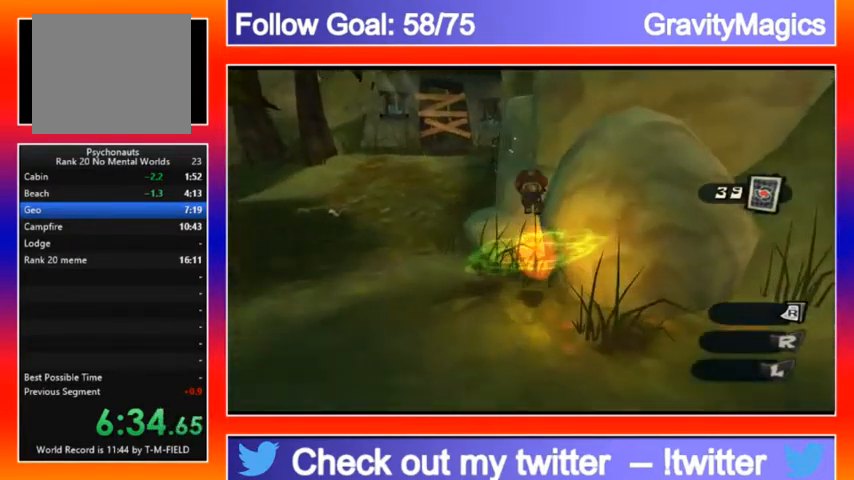
{"buttons": ["Y"], "left_stick": "up", "right_stick": "center", "events": [[167, "A", "up"], [267, "right_stick", "center"], [500, "Y", "down"]]}
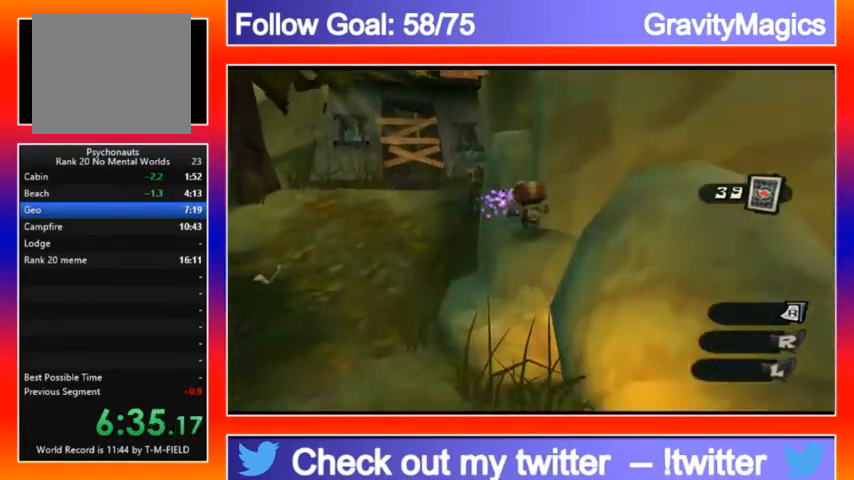
{"buttons": [], "left_stick": "center", "right_stick": "down-right", "events": [[33, "Y", "up"], [267, "A", "down"], [333, "A", "up"], [367, "left_stick", "center"], [433, "right_stick", "down-right"]]}
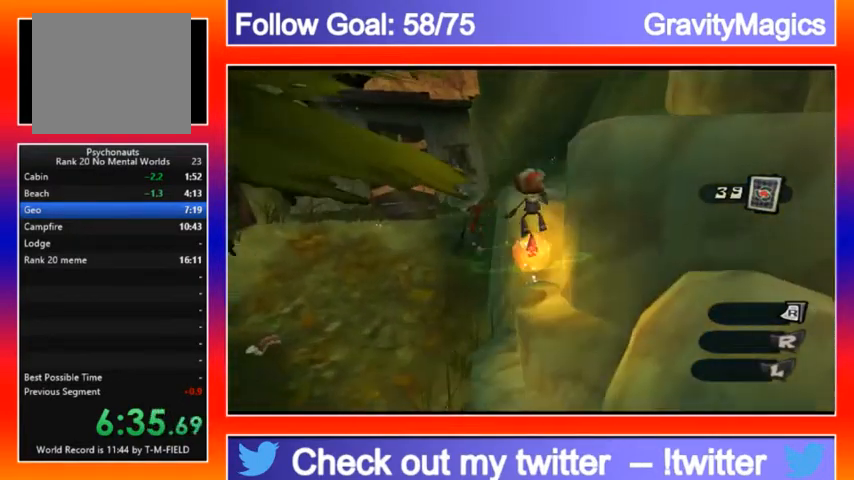
{"buttons": ["Y"], "left_stick": "up", "right_stick": "center", "events": [[67, "A", "down"], [67, "right_stick", "right"], [200, "A", "up"], [200, "left_stick", "up"], [200, "right_stick", "down-right"], [367, "right_stick", "center"], [433, "Y", "down"]]}
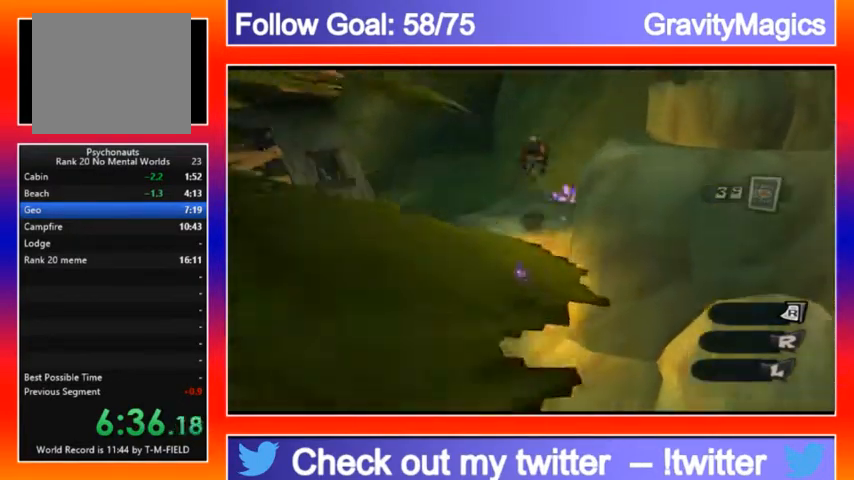
{"buttons": ["A"], "left_stick": "center", "right_stick": "center", "events": [[33, "Y", "up"], [33, "left_stick", "center"], [333, "left_stick", "down-right"], [433, "A", "down"], [433, "left_stick", "center"]]}
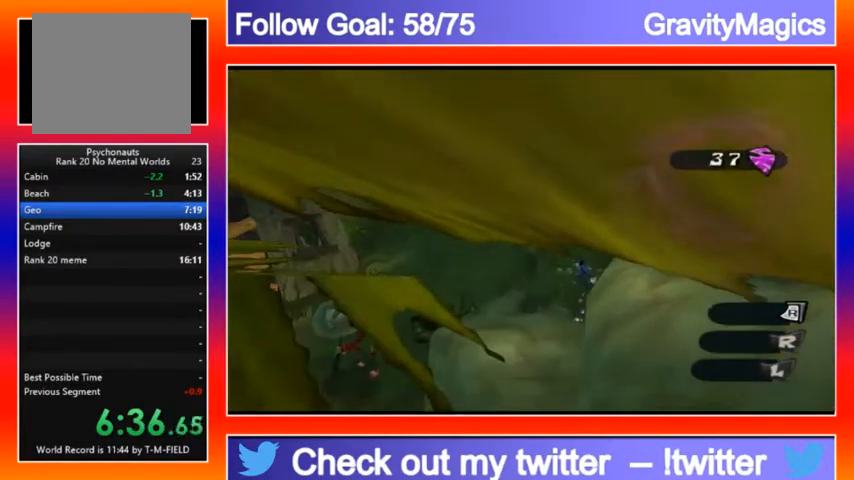
{"buttons": ["A"], "left_stick": "down-right", "right_stick": "center", "events": [[67, "A", "up"], [167, "left_stick", "down-right"], [300, "A", "down"]]}